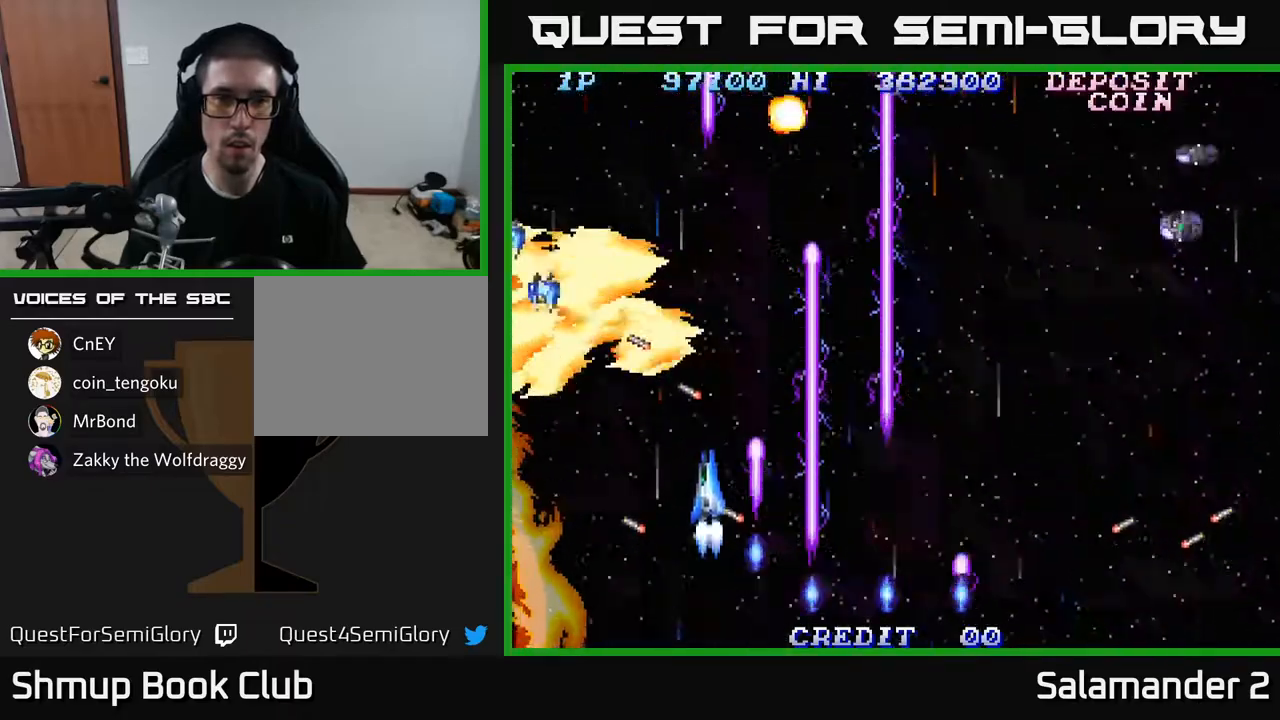
Gameplay with a controller (Xbox layout); each line is a JSON object with the inputs held at the frame after it. "events" lists button and stick changes between this image and that frame as [ms after this image, input, new state], when the widget could be followed in between.
{"buttons": ["A", "DPAD_DOWN", "DPAD_RIGHT"], "left_stick": "center", "right_stick": "center", "events": [[83, "DPAD_LEFT", "up"], [267, "DPAD_UP", "up"], [300, "DPAD_RIGHT", "down"], [333, "DPAD_DOWN", "down"]]}
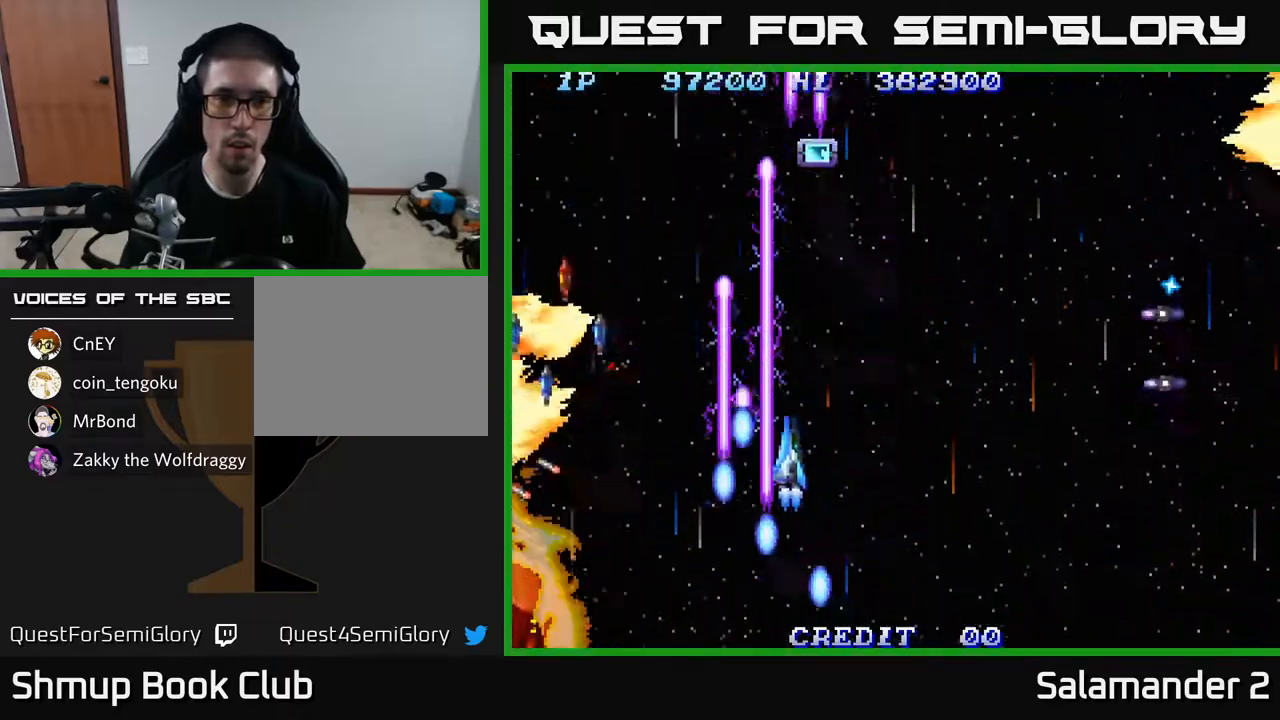
{"buttons": ["A", "DPAD_LEFT"], "left_stick": "center", "right_stick": "center", "events": [[417, "DPAD_RIGHT", "up"], [433, "DPAD_DOWN", "up"], [450, "DPAD_LEFT", "down"]]}
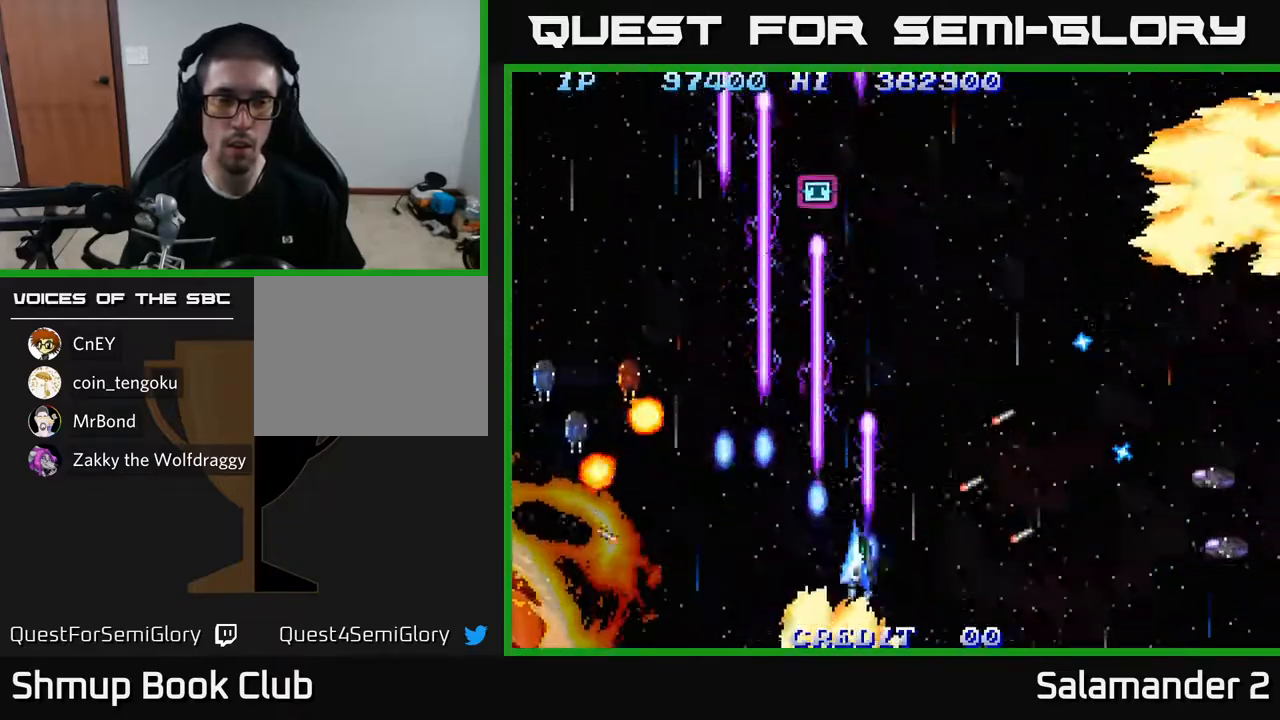
{"buttons": ["A", "DPAD_UP", "DPAD_LEFT"], "left_stick": "center", "right_stick": "center", "events": [[50, "DPAD_UP", "down"], [100, "DPAD_LEFT", "up"], [167, "DPAD_UP", "up"], [217, "DPAD_UP", "down"], [450, "DPAD_LEFT", "down"]]}
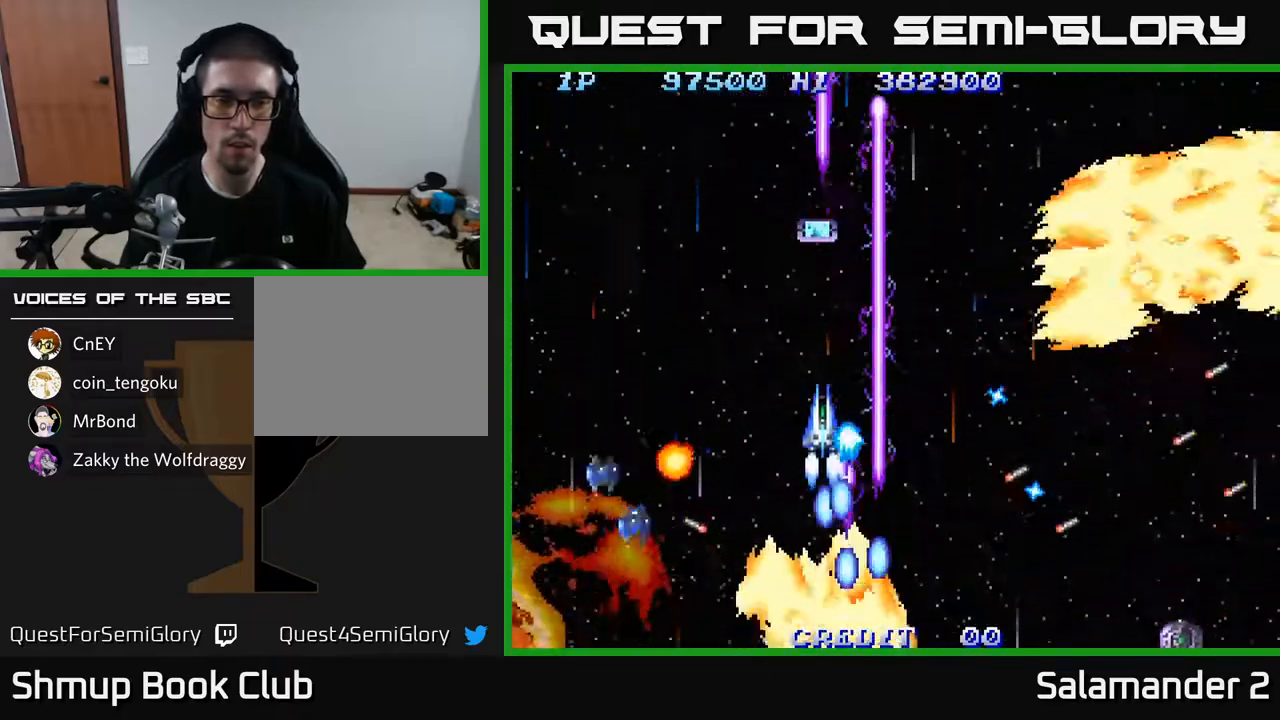
{"buttons": ["A", "DPAD_LEFT"], "left_stick": "center", "right_stick": "center", "events": [[167, "DPAD_LEFT", "up"], [333, "DPAD_LEFT", "down"], [400, "DPAD_UP", "up"]]}
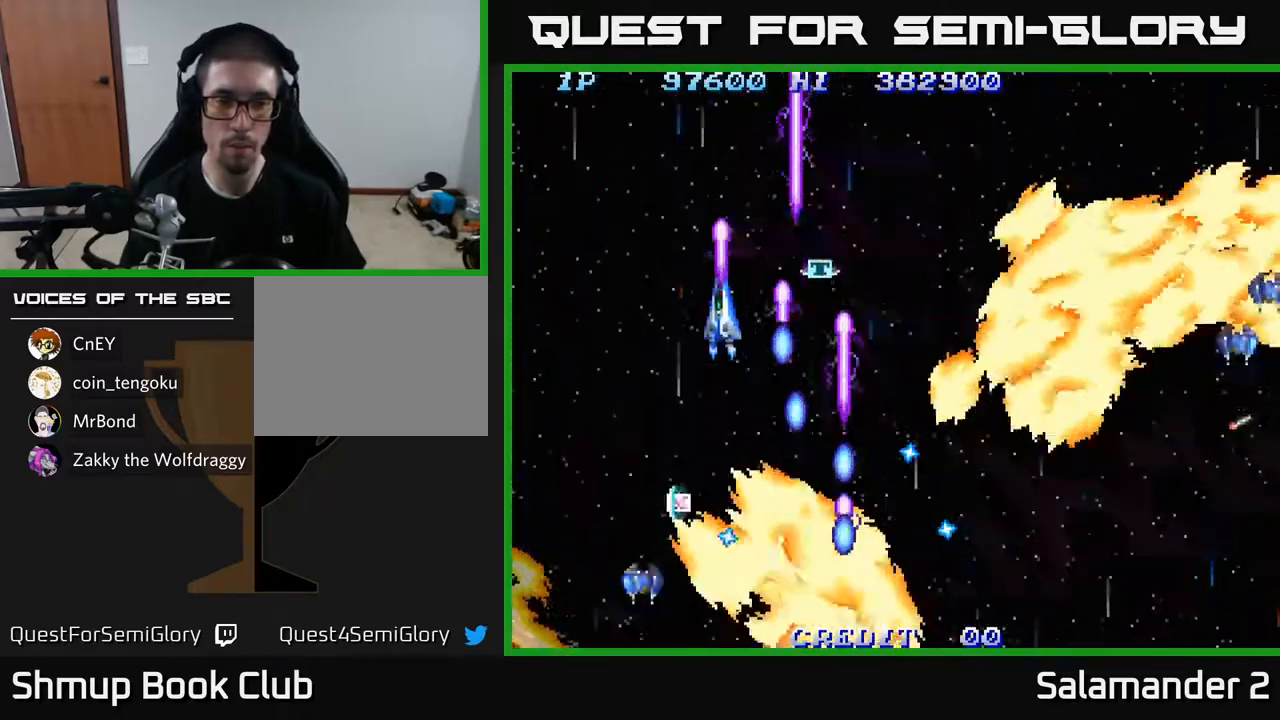
{"buttons": ["A", "DPAD_DOWN", "DPAD_LEFT"], "left_stick": "center", "right_stick": "center", "events": [[217, "DPAD_DOWN", "down"], [267, "DPAD_LEFT", "up"], [417, "DPAD_LEFT", "down"]]}
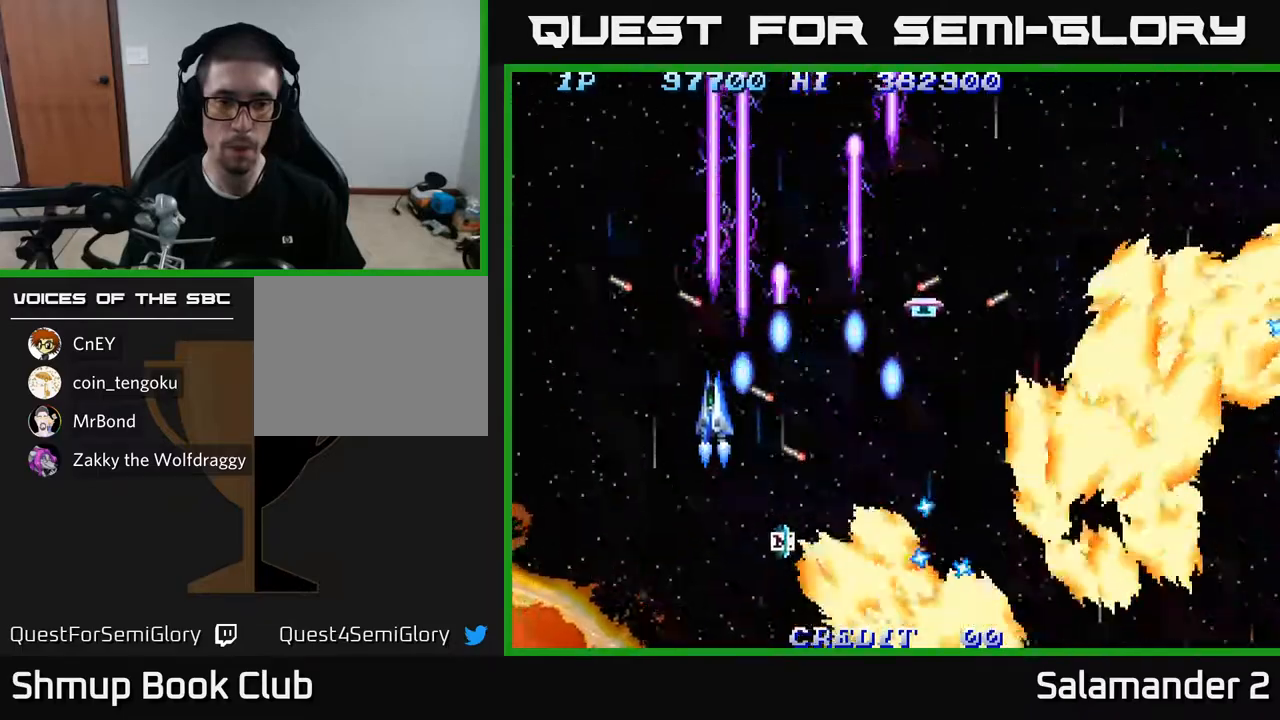
{"buttons": ["A", "DPAD_LEFT"], "left_stick": "center", "right_stick": "center", "events": [[33, "DPAD_LEFT", "up"], [83, "DPAD_RIGHT", "down"], [150, "DPAD_RIGHT", "up"], [333, "DPAD_LEFT", "down"], [350, "DPAD_DOWN", "up"]]}
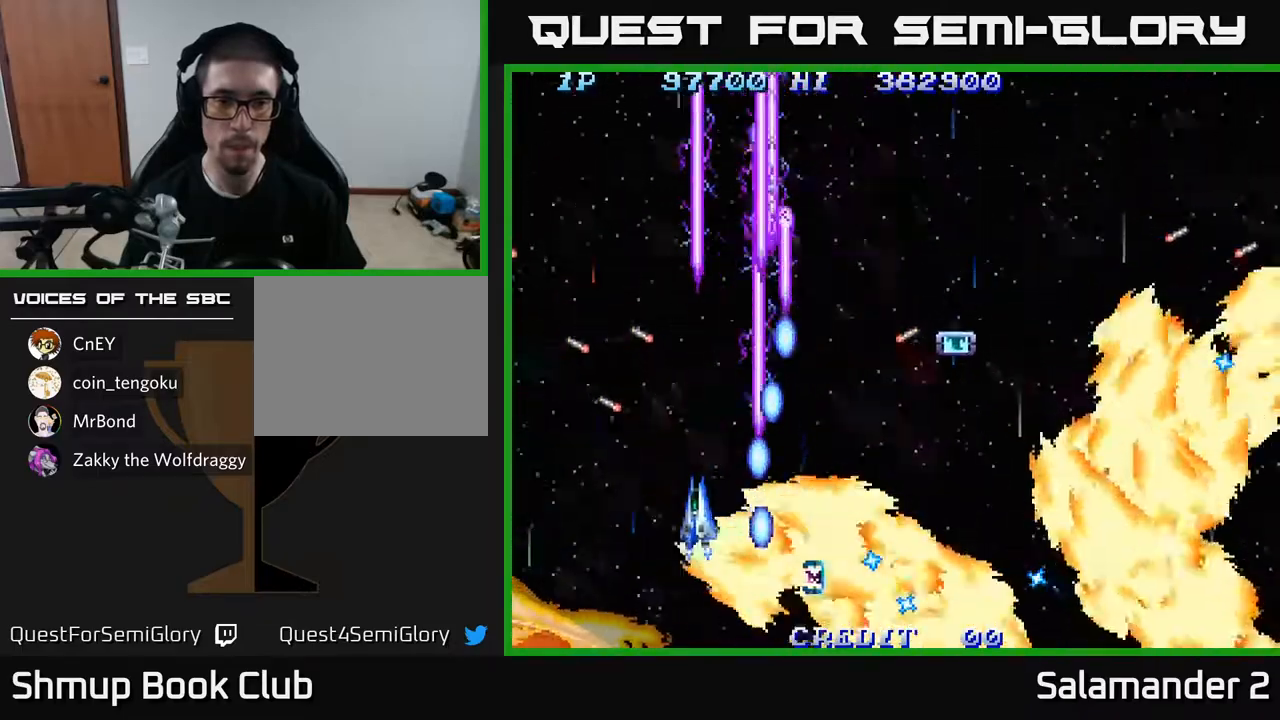
{"buttons": ["A", "DPAD_UP"], "left_stick": "center", "right_stick": "center", "events": [[133, "DPAD_UP", "down"], [300, "DPAD_LEFT", "up"]]}
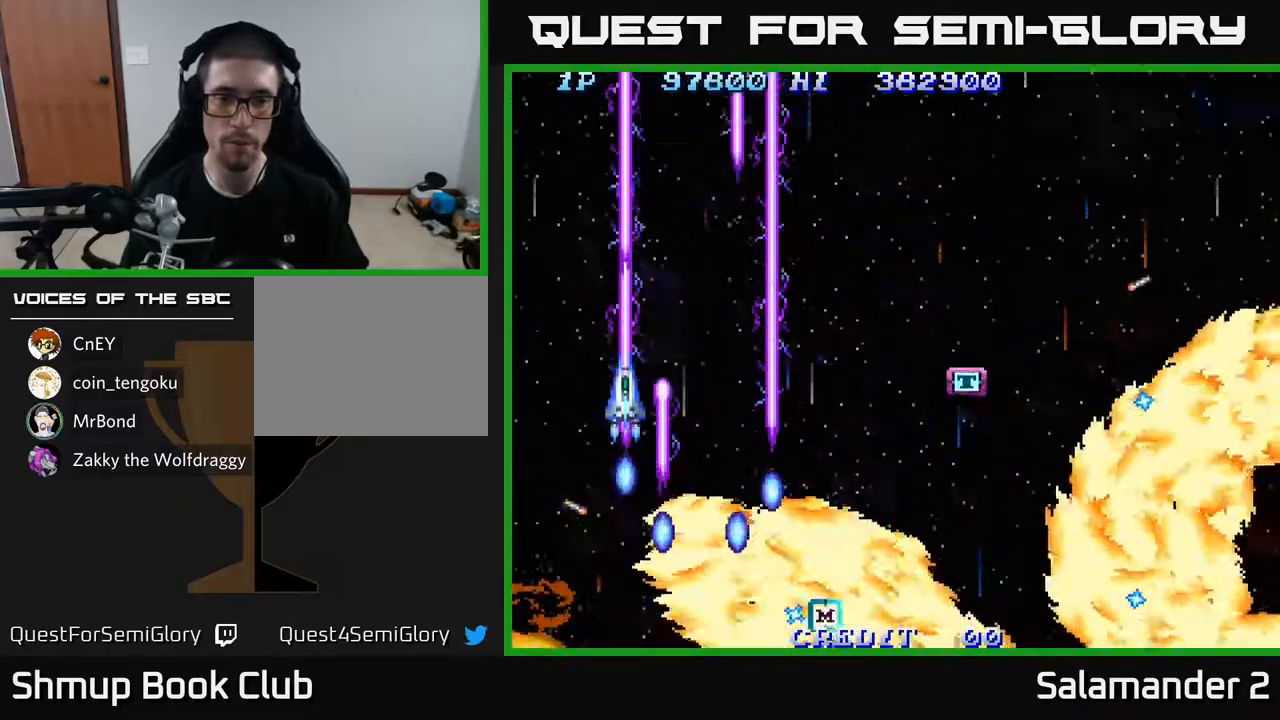
{"buttons": ["A", "DPAD_RIGHT"], "left_stick": "center", "right_stick": "center", "events": [[67, "DPAD_RIGHT", "down"], [300, "DPAD_UP", "up"]]}
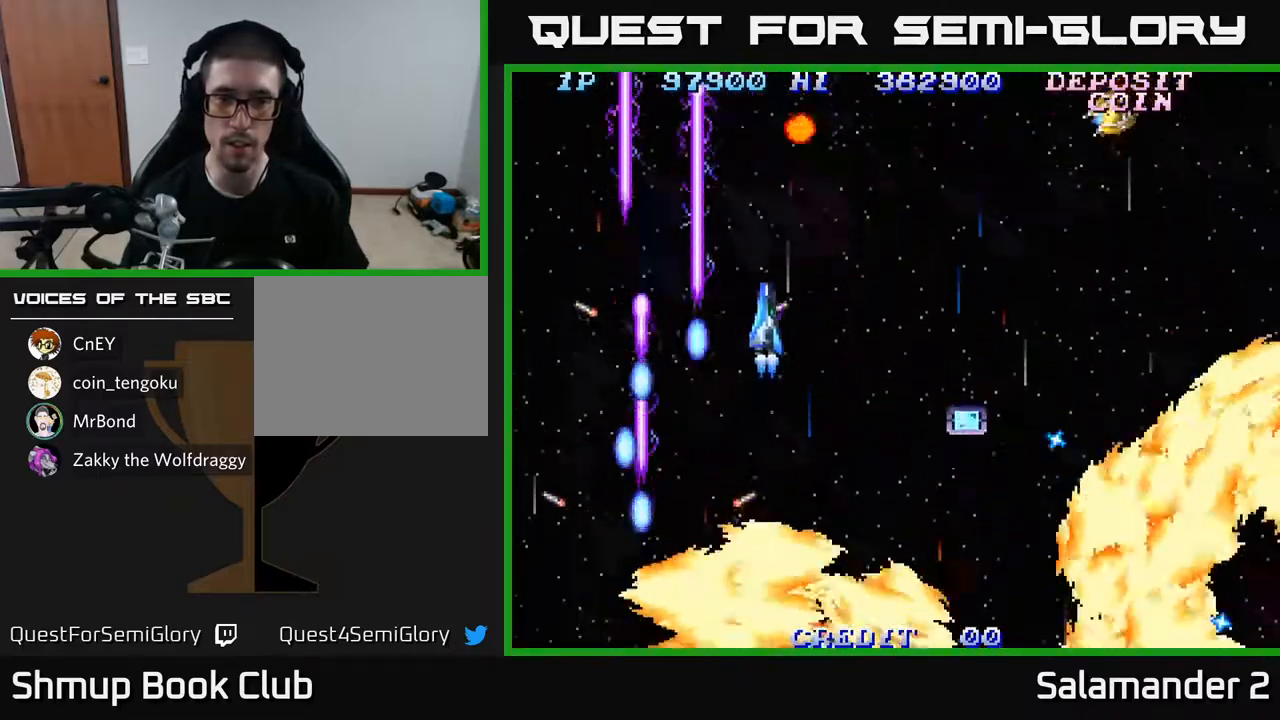
{"buttons": ["A", "DPAD_DOWN", "DPAD_RIGHT"], "left_stick": "center", "right_stick": "center", "events": [[450, "DPAD_DOWN", "down"]]}
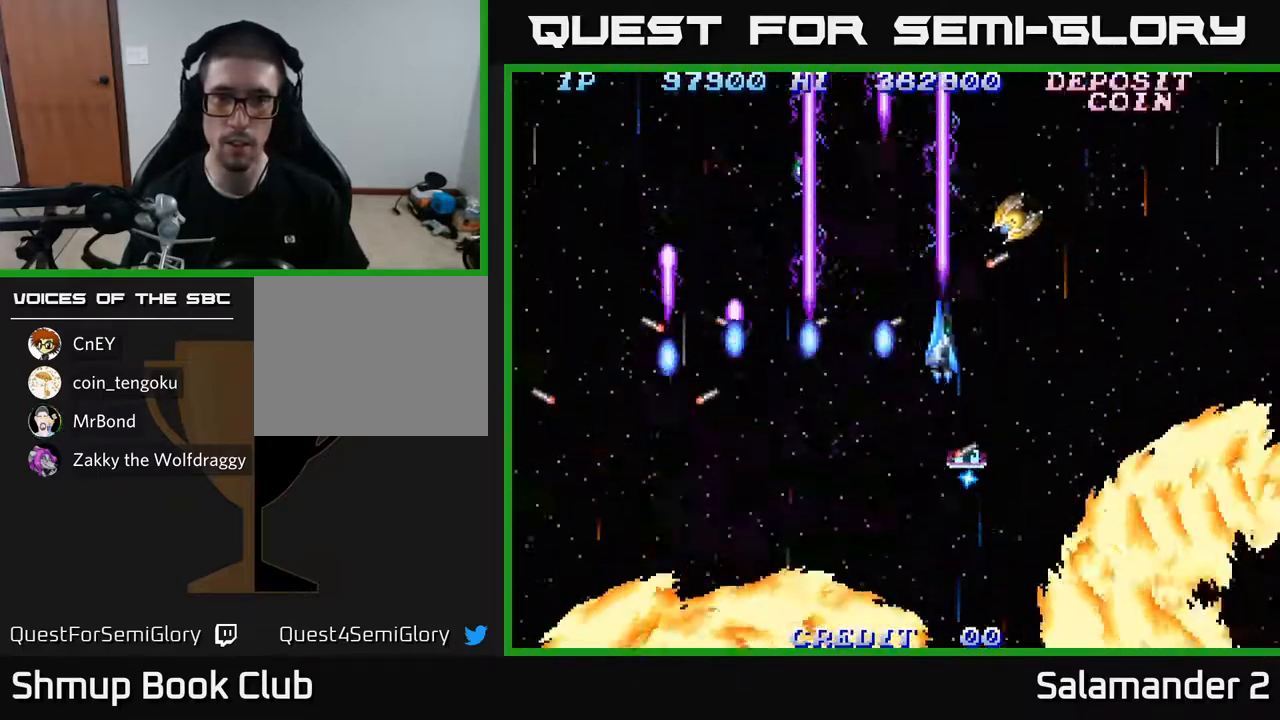
{"buttons": ["A", "DPAD_RIGHT"], "left_stick": "center", "right_stick": "center", "events": [[133, "DPAD_DOWN", "up"]]}
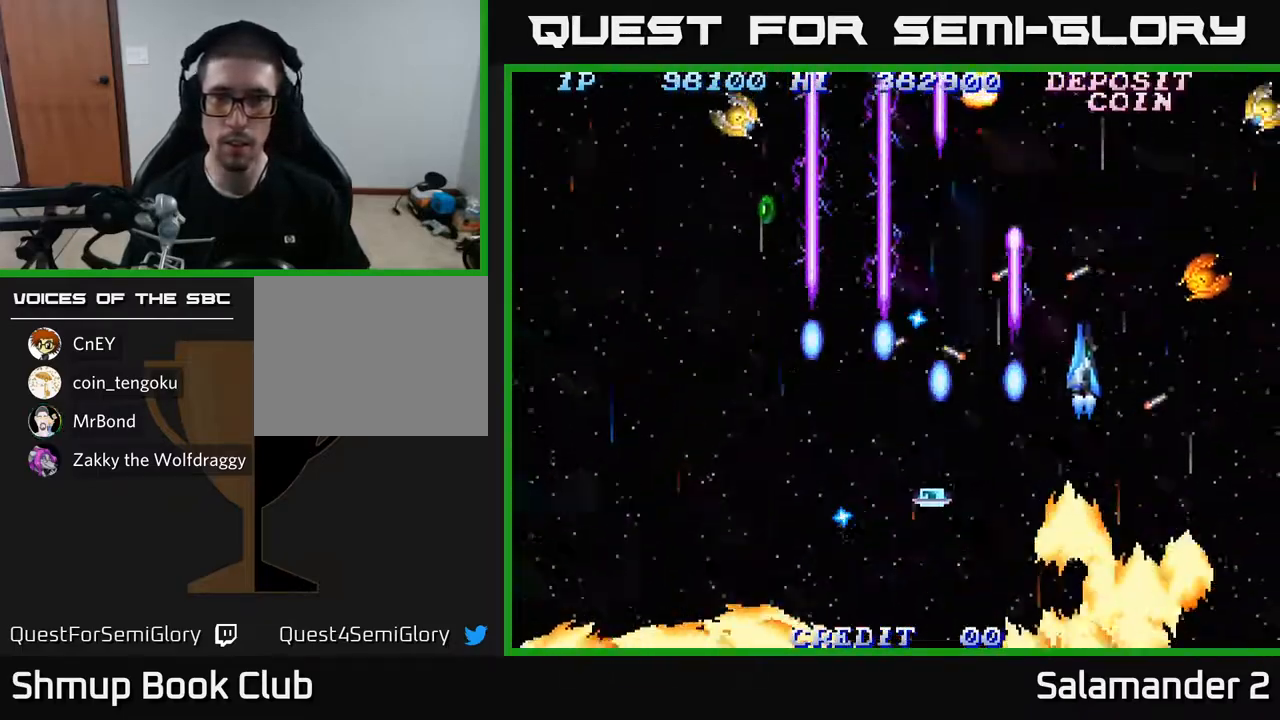
{"buttons": ["A", "DPAD_DOWN", "DPAD_RIGHT"], "left_stick": "center", "right_stick": "center", "events": [[150, "DPAD_DOWN", "down"]]}
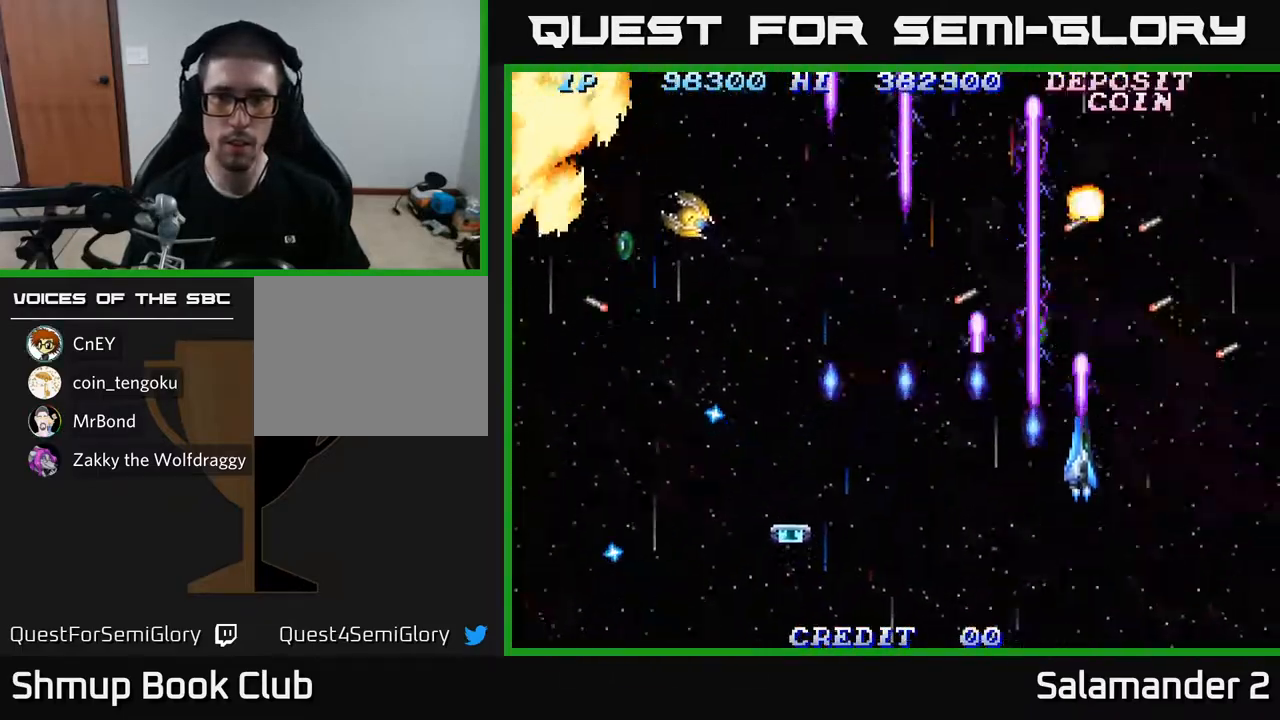
{"buttons": ["A", "DPAD_UP", "DPAD_LEFT"], "left_stick": "center", "right_stick": "center", "events": [[67, "DPAD_DOWN", "up"], [100, "DPAD_RIGHT", "up"], [133, "DPAD_LEFT", "down"], [133, "DPAD_UP", "down"], [267, "DPAD_LEFT", "up"], [367, "DPAD_LEFT", "down"]]}
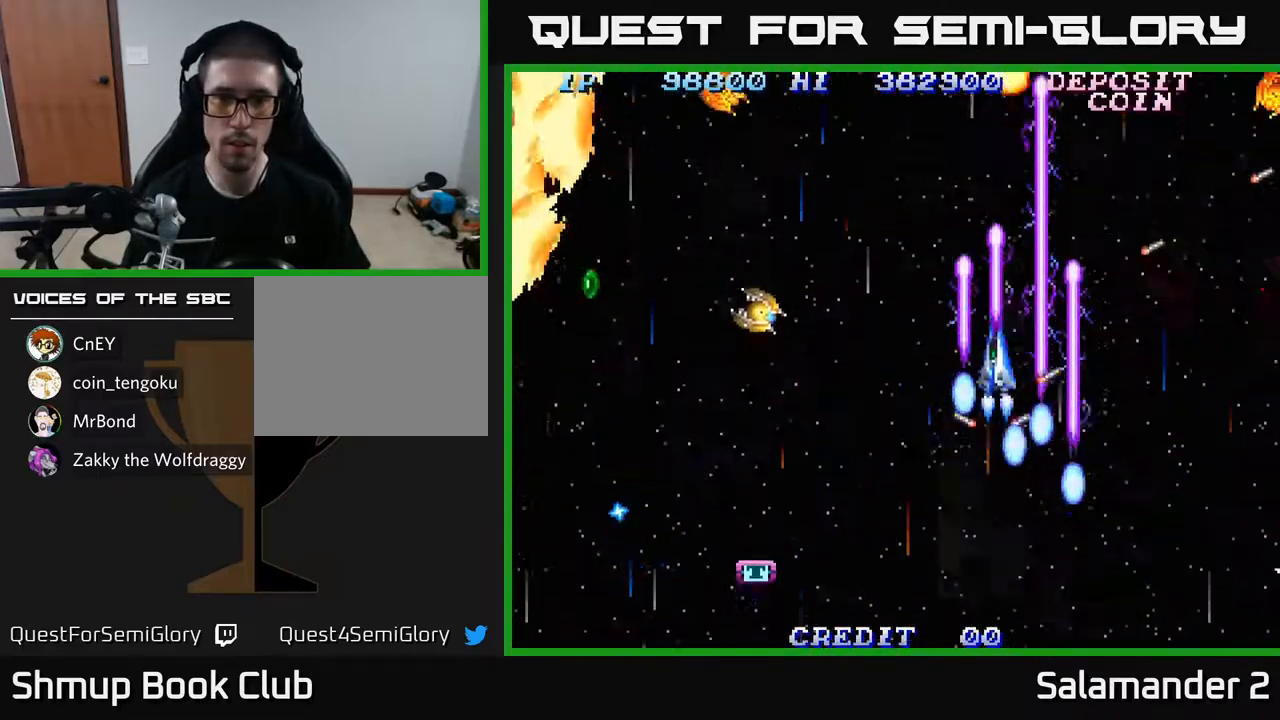
{"buttons": ["A", "DPAD_DOWN", "DPAD_LEFT"], "left_stick": "center", "right_stick": "center", "events": [[17, "DPAD_UP", "up"], [83, "DPAD_DOWN", "down"]]}
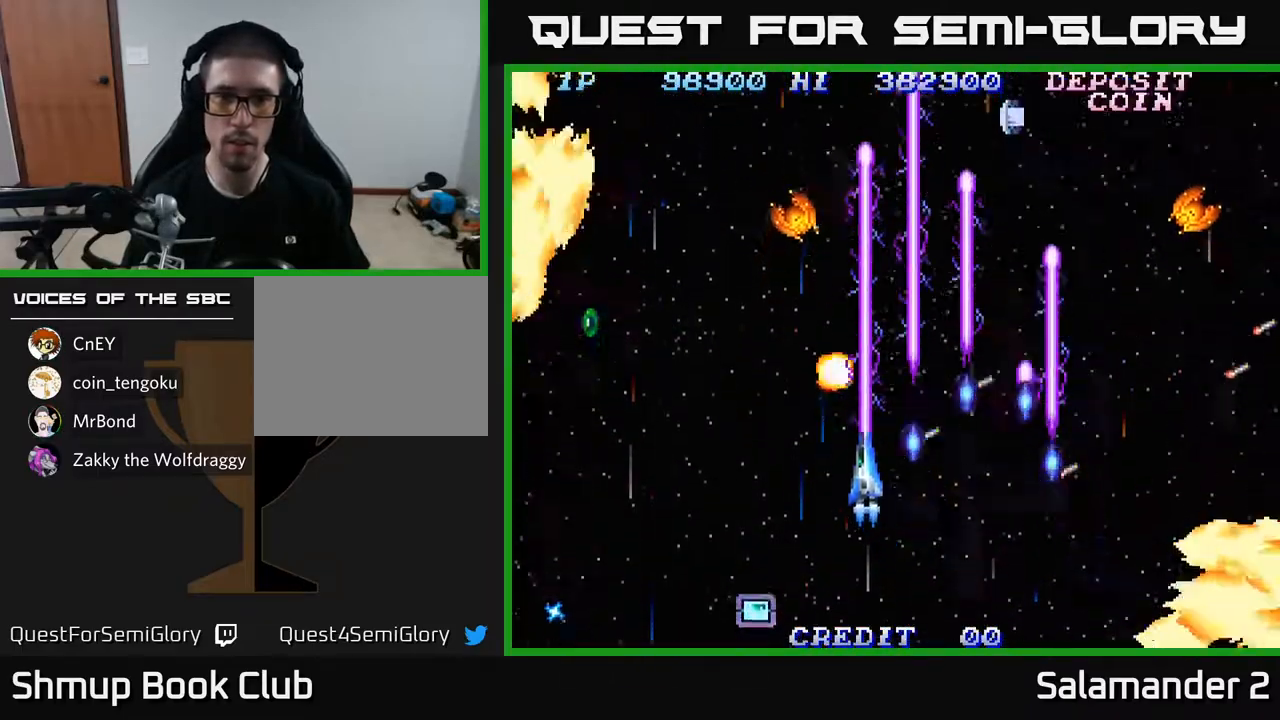
{"buttons": ["A", "DPAD_UP", "DPAD_LEFT"], "left_stick": "center", "right_stick": "center", "events": [[100, "DPAD_DOWN", "up"], [217, "DPAD_UP", "down"]]}
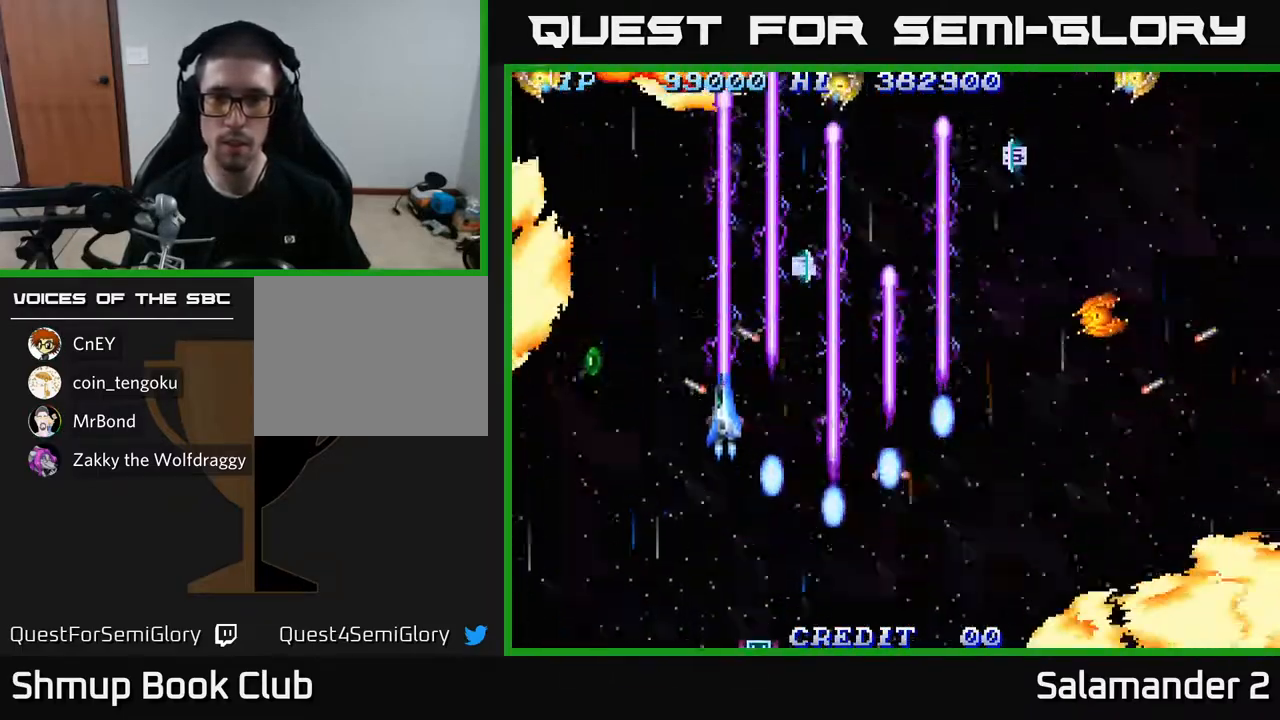
{"buttons": ["A", "DPAD_UP"], "left_stick": "center", "right_stick": "center", "events": [[117, "DPAD_UP", "up"], [383, "DPAD_UP", "down"], [483, "DPAD_LEFT", "up"]]}
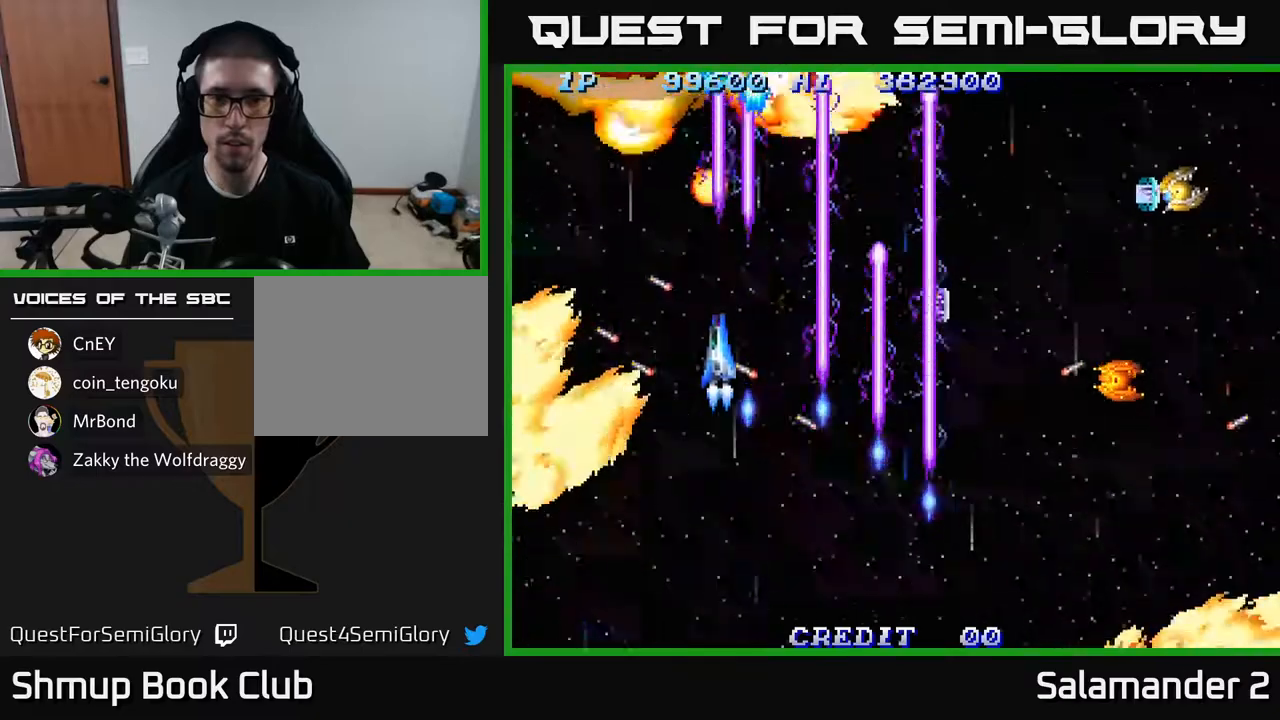
{"buttons": ["A", "DPAD_RIGHT"], "left_stick": "center", "right_stick": "center", "events": [[17, "DPAD_RIGHT", "down"], [17, "DPAD_UP", "up"]]}
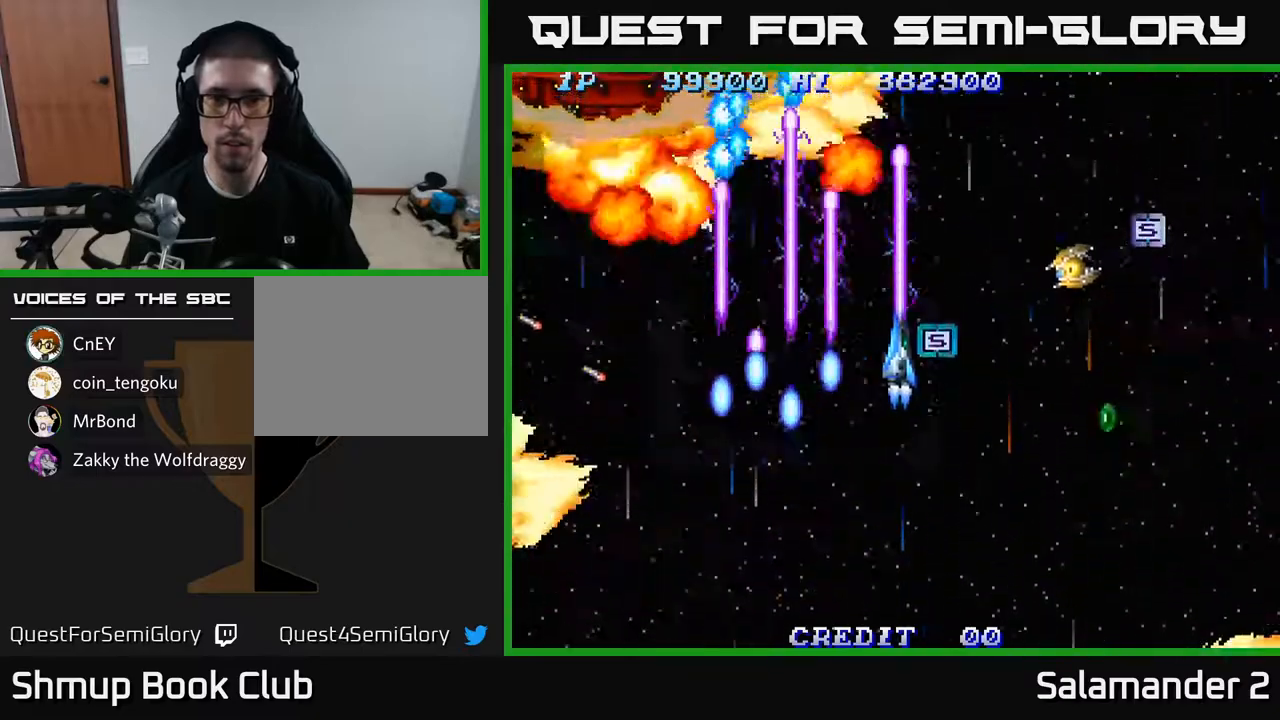
{"buttons": ["A", "DPAD_RIGHT"], "left_stick": "center", "right_stick": "center", "events": [[150, "DPAD_DOWN", "down"], [450, "DPAD_DOWN", "up"]]}
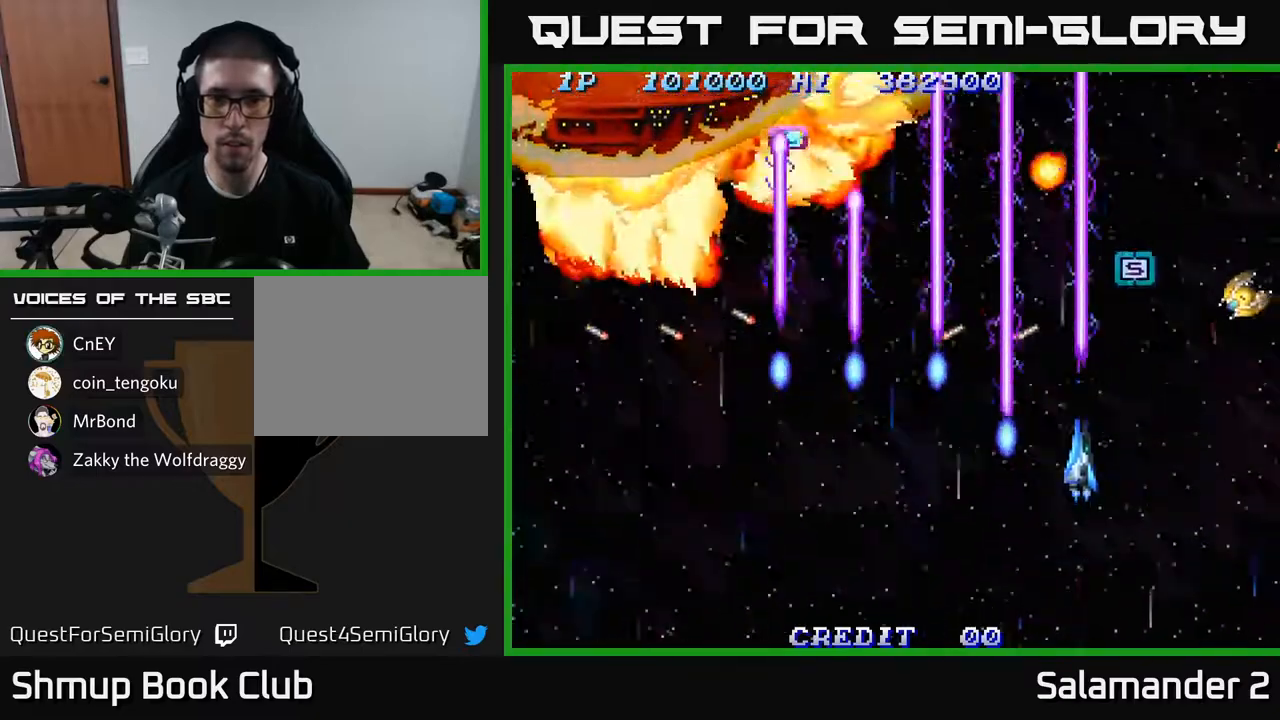
{"buttons": ["A", "DPAD_RIGHT"], "left_stick": "center", "right_stick": "center", "events": []}
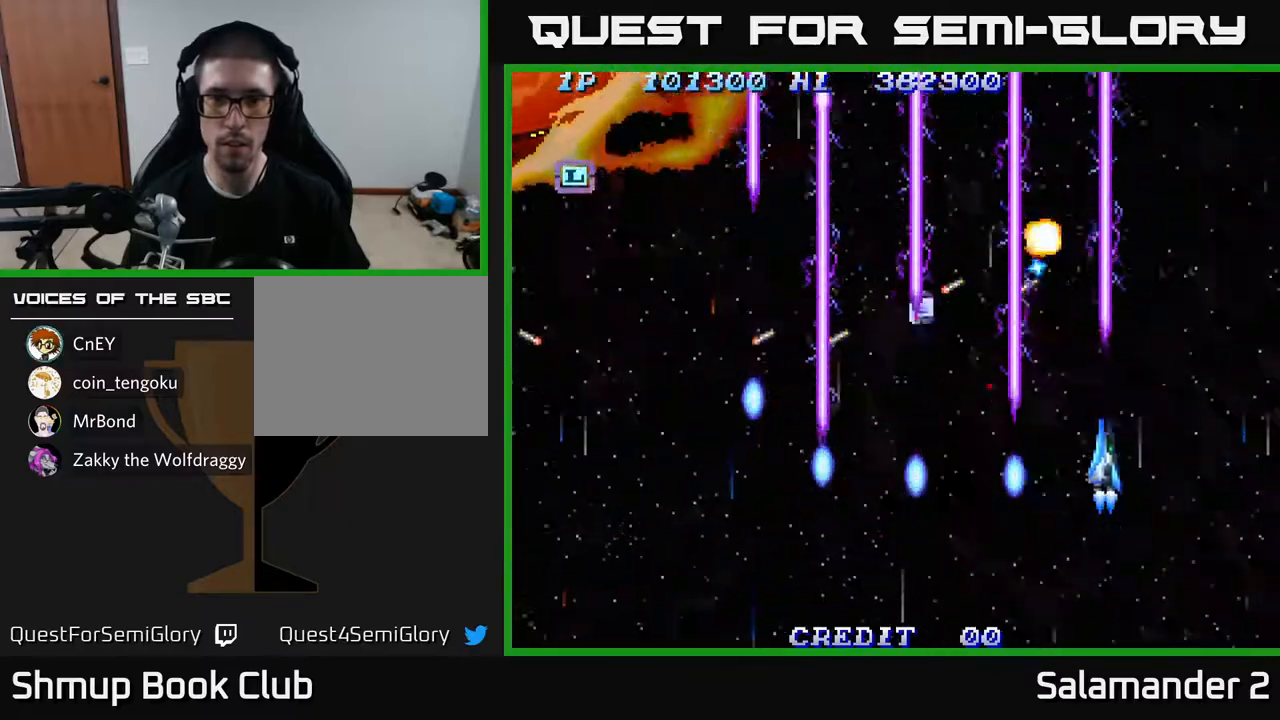
{"buttons": ["A", "DPAD_UP"], "left_stick": "center", "right_stick": "center", "events": [[183, "DPAD_DOWN", "down"], [200, "DPAD_RIGHT", "up"], [233, "DPAD_DOWN", "up"], [250, "DPAD_LEFT", "down"], [350, "DPAD_UP", "down"], [383, "DPAD_LEFT", "up"]]}
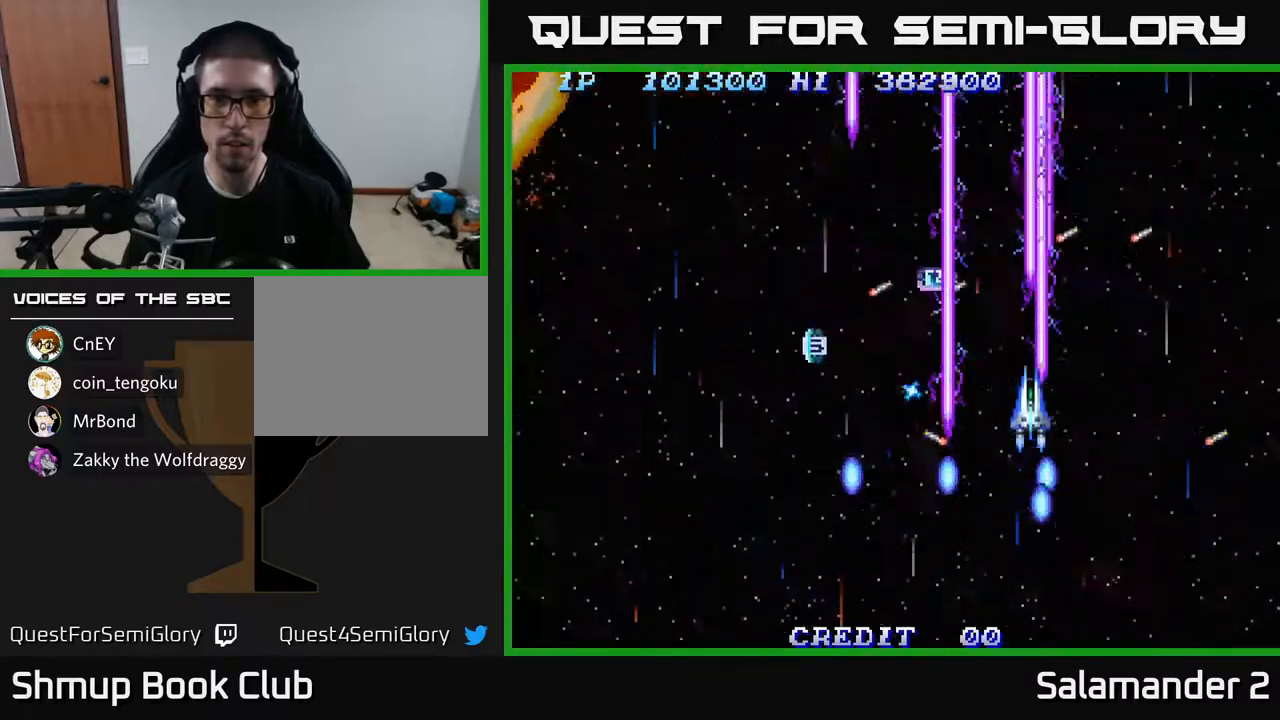
{"buttons": ["A", "DPAD_DOWN"], "left_stick": "center", "right_stick": "center", "events": [[17, "DPAD_LEFT", "down"], [133, "DPAD_UP", "up"], [450, "DPAD_DOWN", "down"], [483, "DPAD_LEFT", "up"]]}
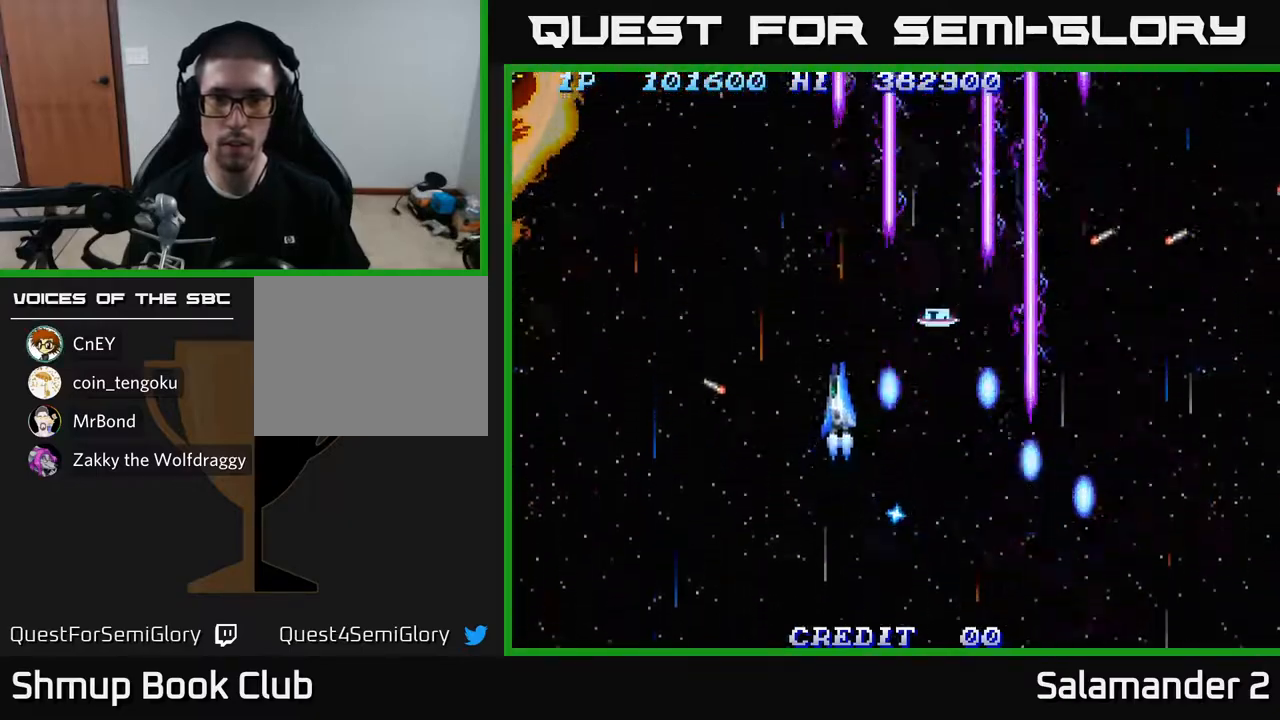
{"buttons": ["A", "DPAD_DOWN", "DPAD_RIGHT"], "left_stick": "center", "right_stick": "center", "events": [[17, "DPAD_DOWN", "up"], [17, "DPAD_RIGHT", "down"], [83, "DPAD_UP", "down"], [300, "DPAD_UP", "up"], [383, "DPAD_DOWN", "down"]]}
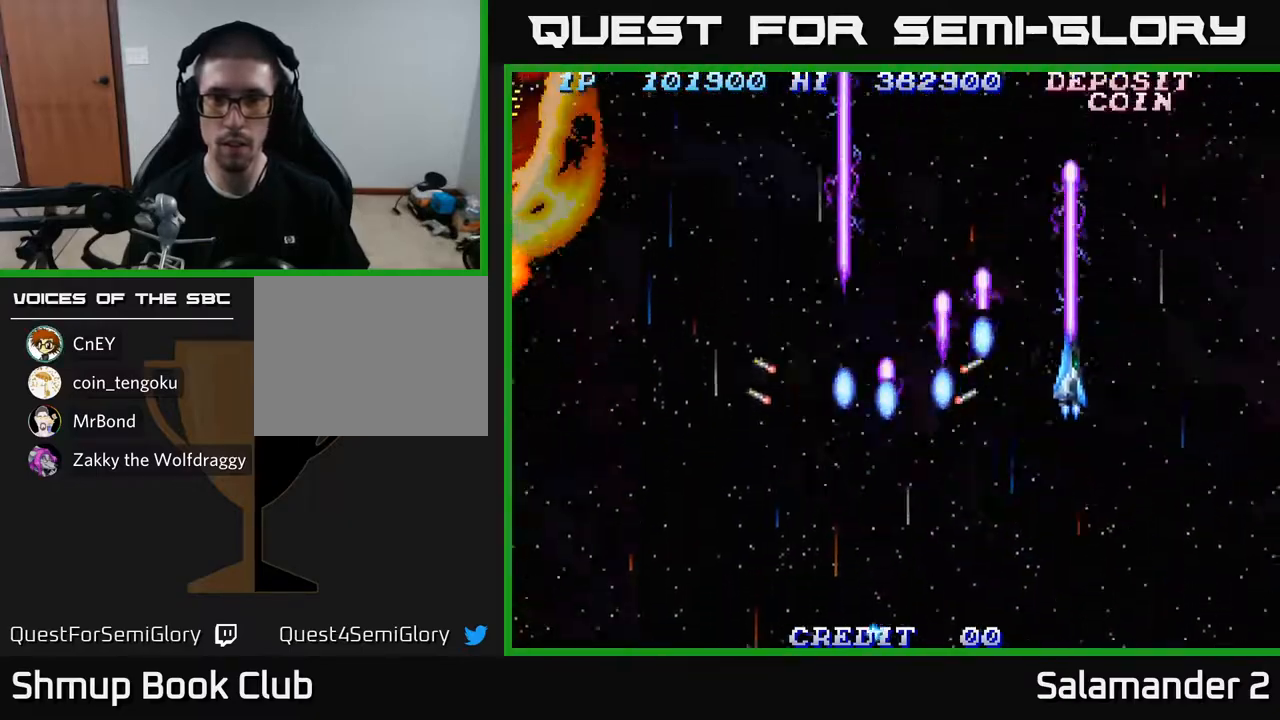
{"buttons": ["A", "DPAD_RIGHT"], "left_stick": "center", "right_stick": "center", "events": [[417, "DPAD_DOWN", "up"]]}
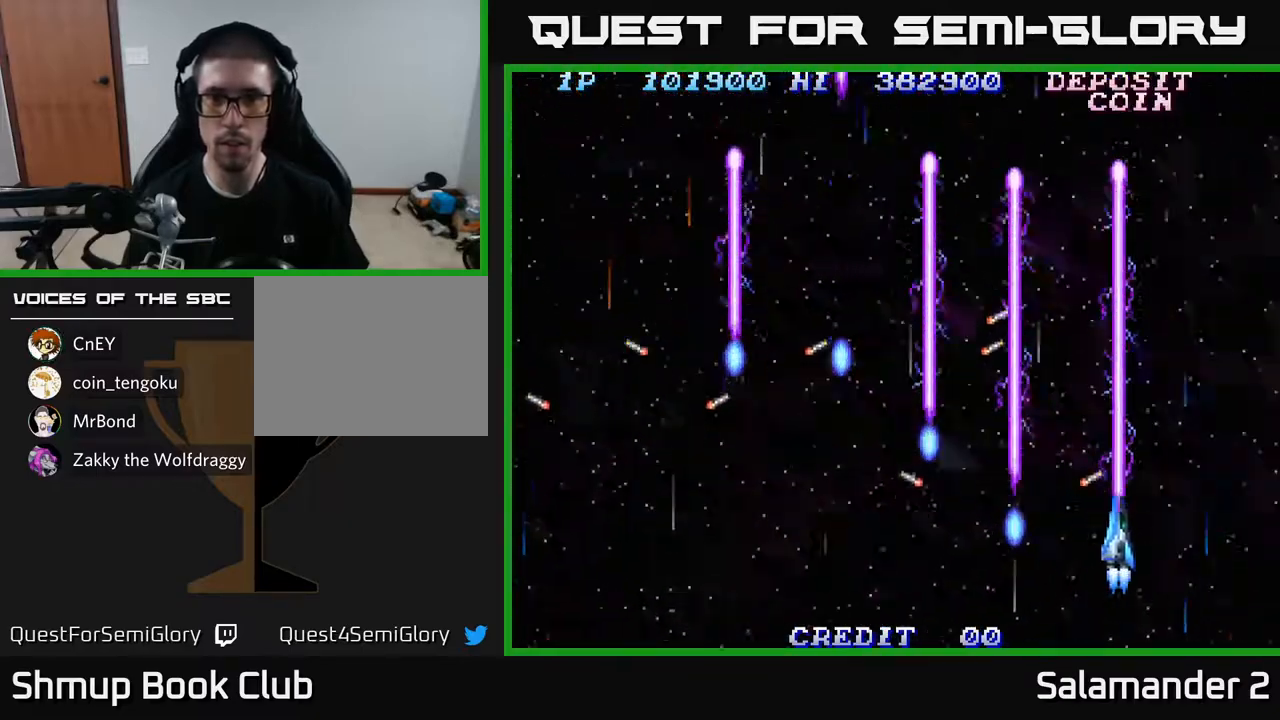
{"buttons": ["A", "DPAD_LEFT"], "left_stick": "center", "right_stick": "center", "events": [[317, "DPAD_RIGHT", "up"], [367, "DPAD_LEFT", "down"]]}
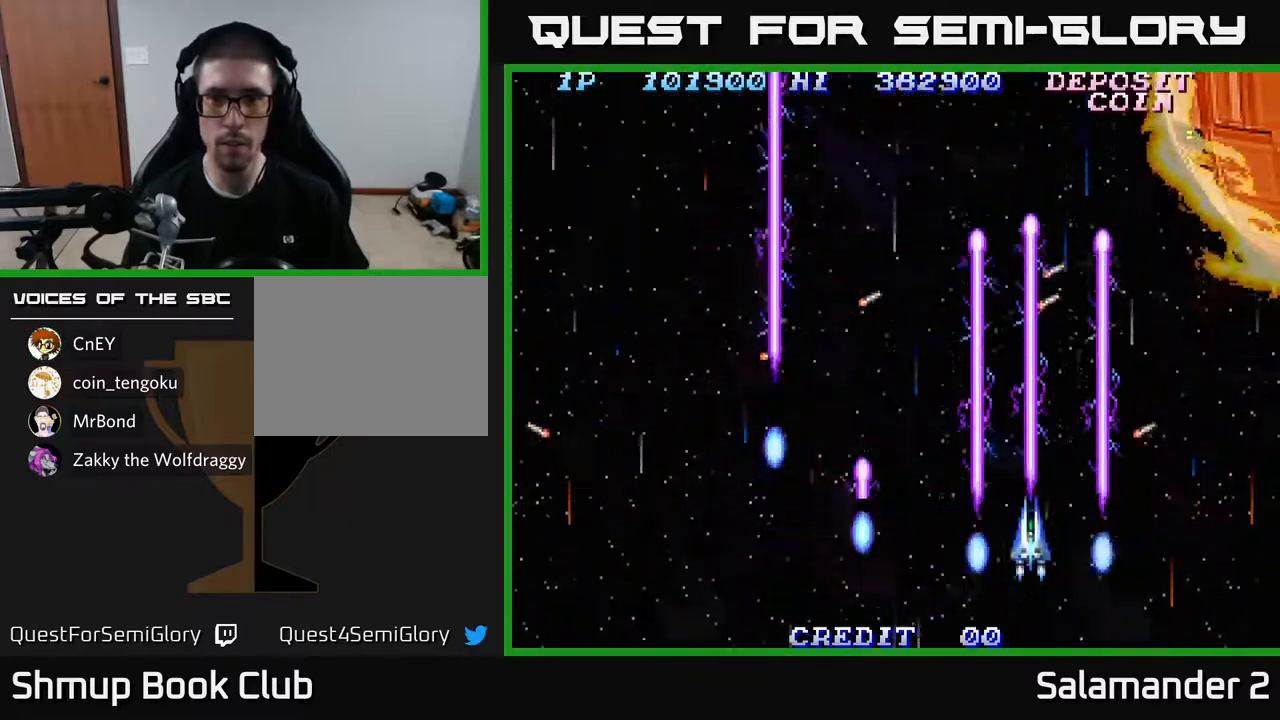
{"buttons": ["A", "DPAD_LEFT"], "left_stick": "center", "right_stick": "center", "events": []}
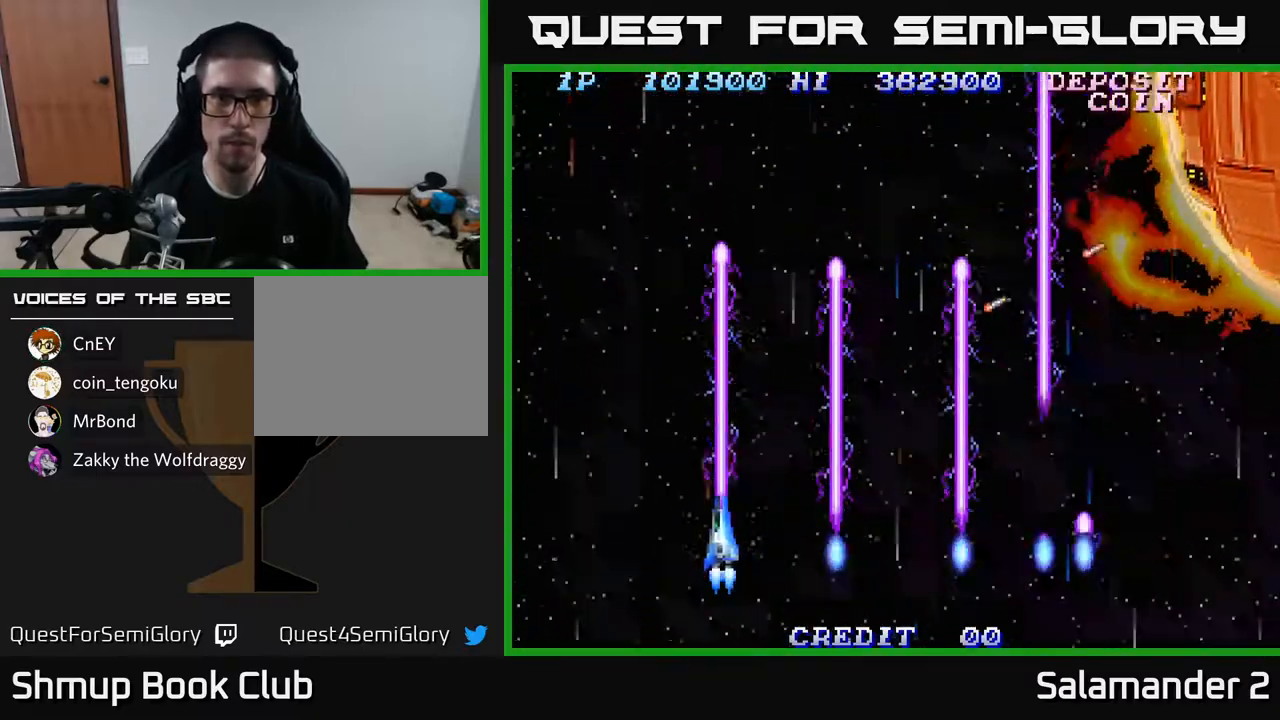
{"buttons": ["A", "DPAD_LEFT"], "left_stick": "center", "right_stick": "center", "events": []}
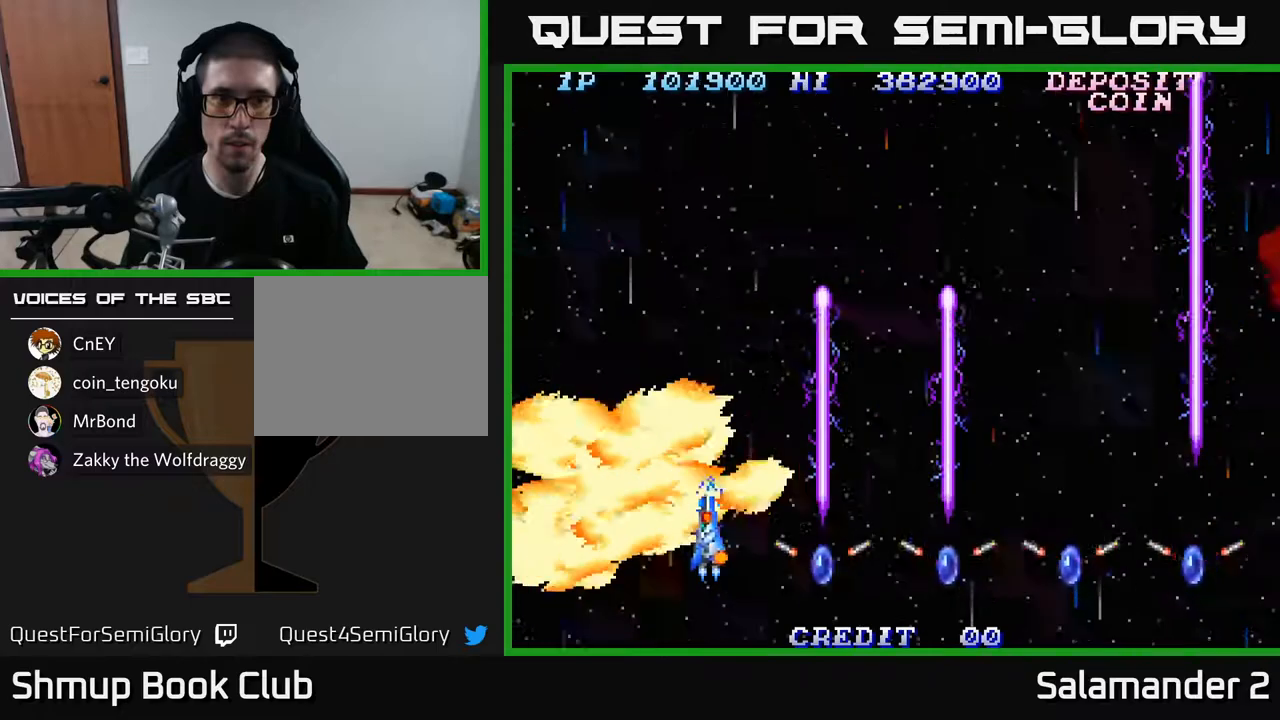
{"buttons": ["A"], "left_stick": "center", "right_stick": "center", "events": [[17, "DPAD_DOWN", "down"], [17, "DPAD_LEFT", "up"], [33, "DPAD_RIGHT", "down"], [350, "DPAD_DOWN", "up"], [367, "DPAD_RIGHT", "up"]]}
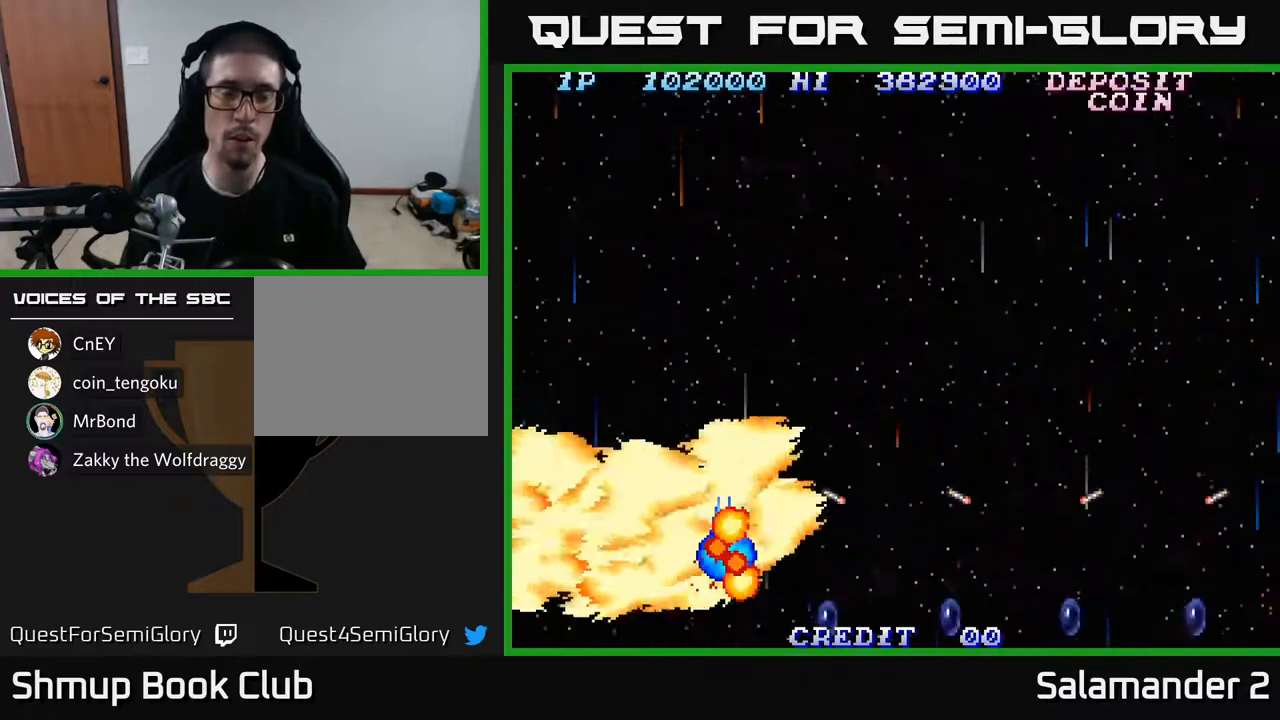
{"buttons": ["A"], "left_stick": "center", "right_stick": "center", "events": []}
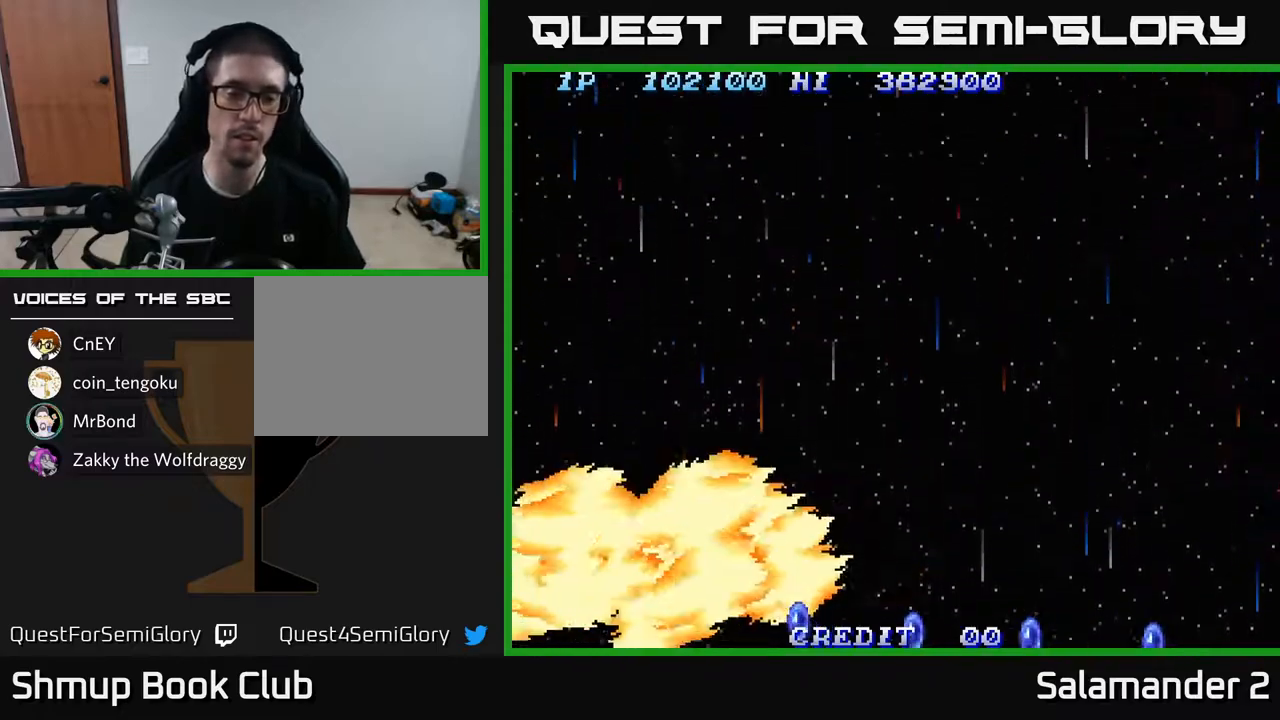
{"buttons": [], "left_stick": "center", "right_stick": "center", "events": [[417, "A", "up"]]}
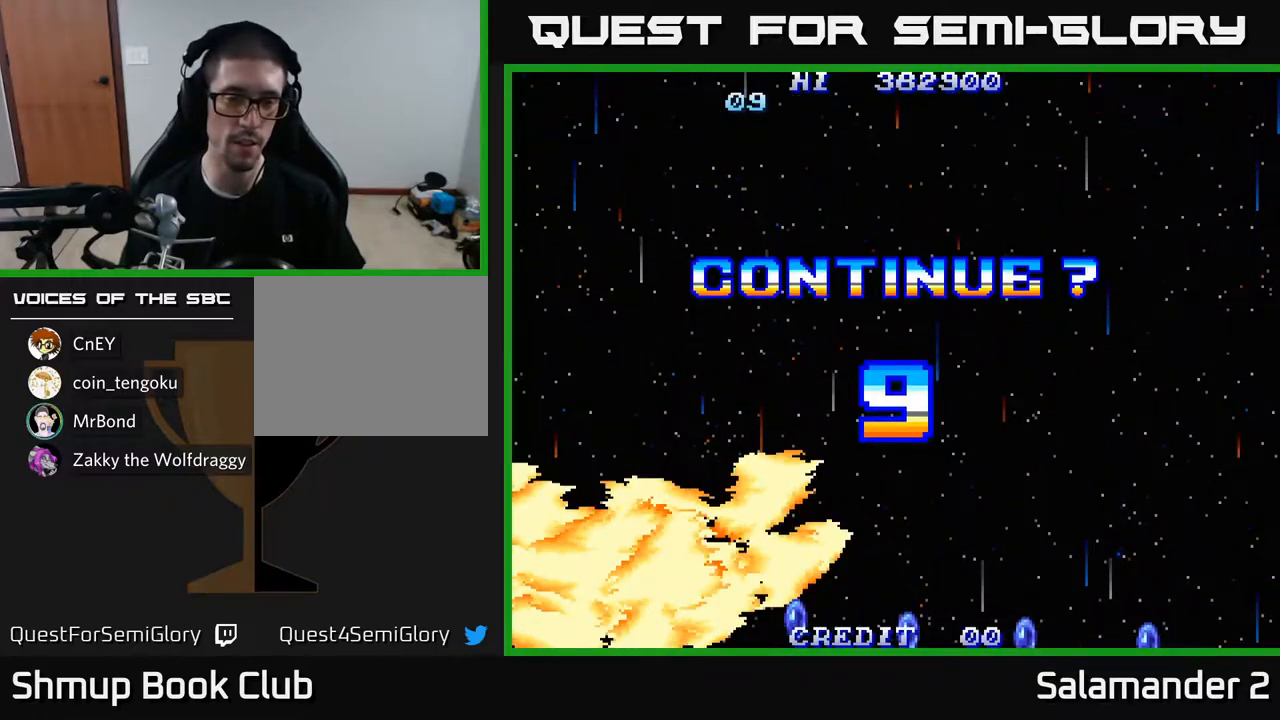
{"buttons": [], "left_stick": "center", "right_stick": "center", "events": [[150, "X", "down"], [250, "X", "up"], [350, "A", "down"], [350, "X", "down"], [433, "A", "up"], [433, "X", "up"]]}
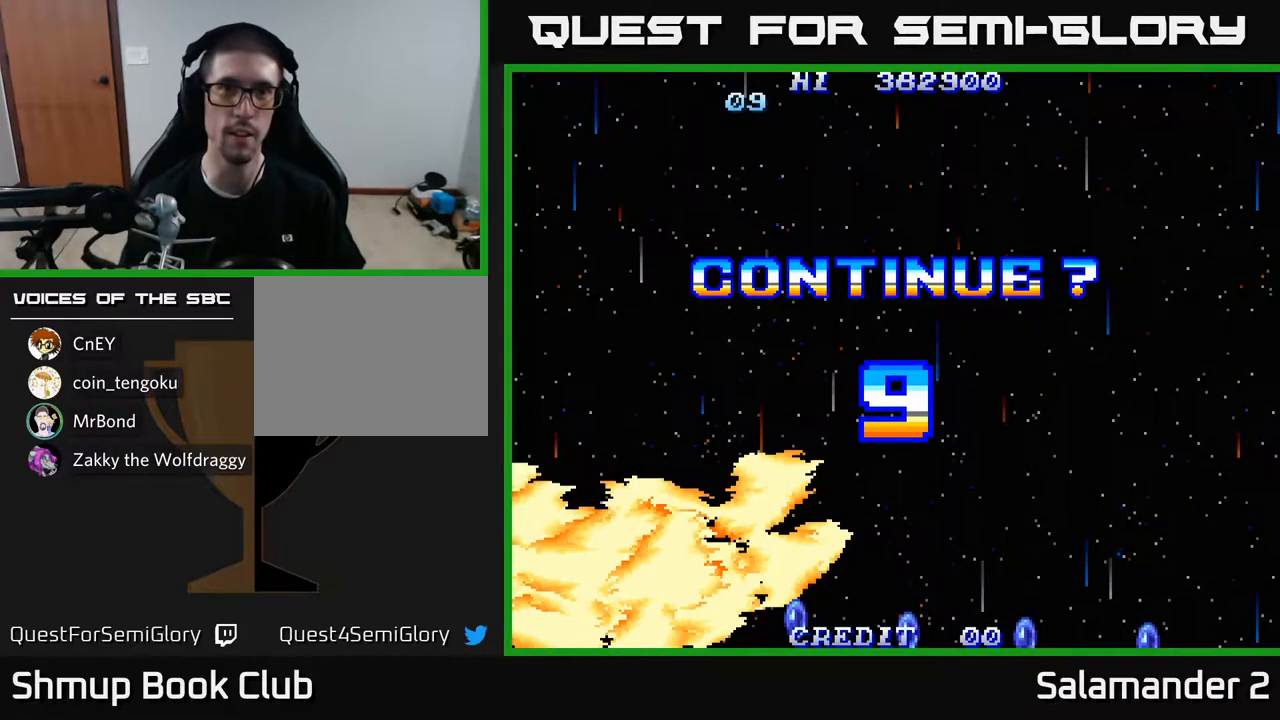
{"buttons": [], "left_stick": "center", "right_stick": "center", "events": [[50, "X", "down"], [67, "A", "down"], [117, "A", "up"], [133, "X", "up"], [217, "X", "down"], [233, "A", "down"], [300, "A", "up"], [300, "X", "up"], [400, "A", "down"], [400, "X", "down"], [467, "X", "up"], [483, "A", "up"]]}